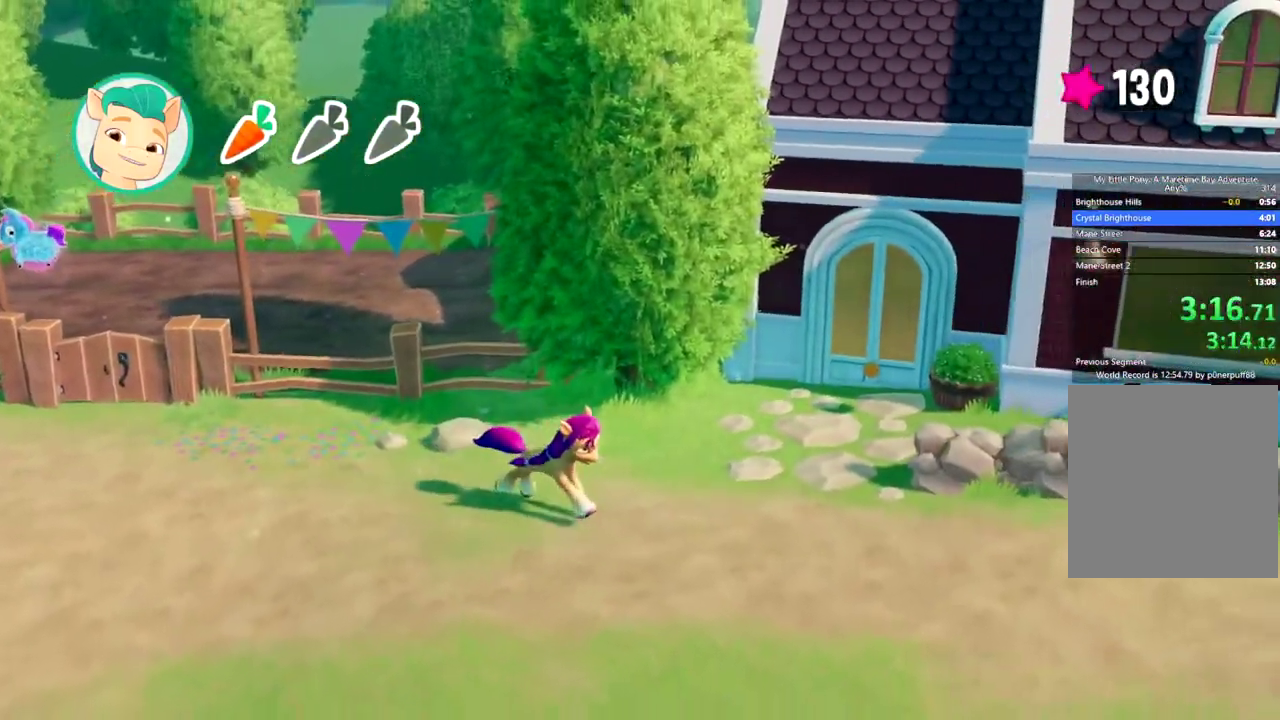
Gameplay with a controller (Xbox layout); each line is a JSON object with the inputs held at the frame after it. "events" lists button and stick changes between this image and that frame as [ms after this image, input, new state], when the widget could be followed in between. Not read: L3 R3.
{"buttons": [], "left_stick": "right", "right_stick": "center", "events": [[267, "left_stick", "right"]]}
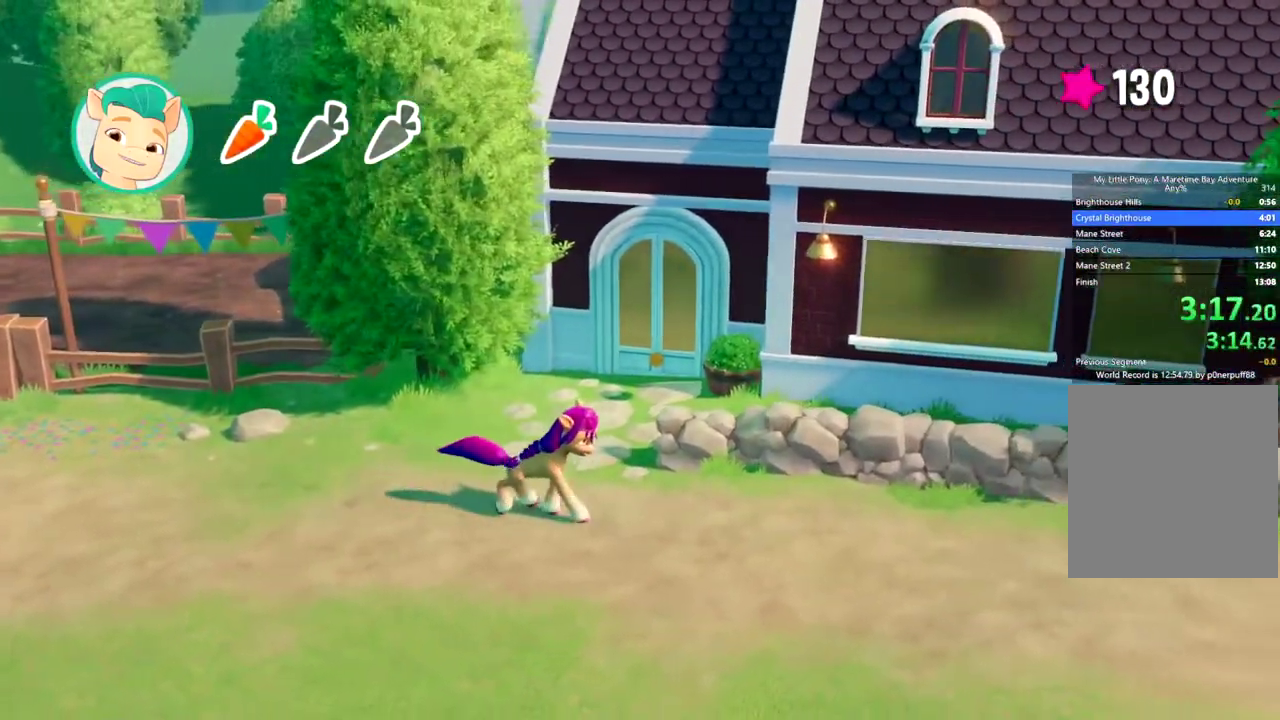
{"buttons": [], "left_stick": "right", "right_stick": "center", "events": []}
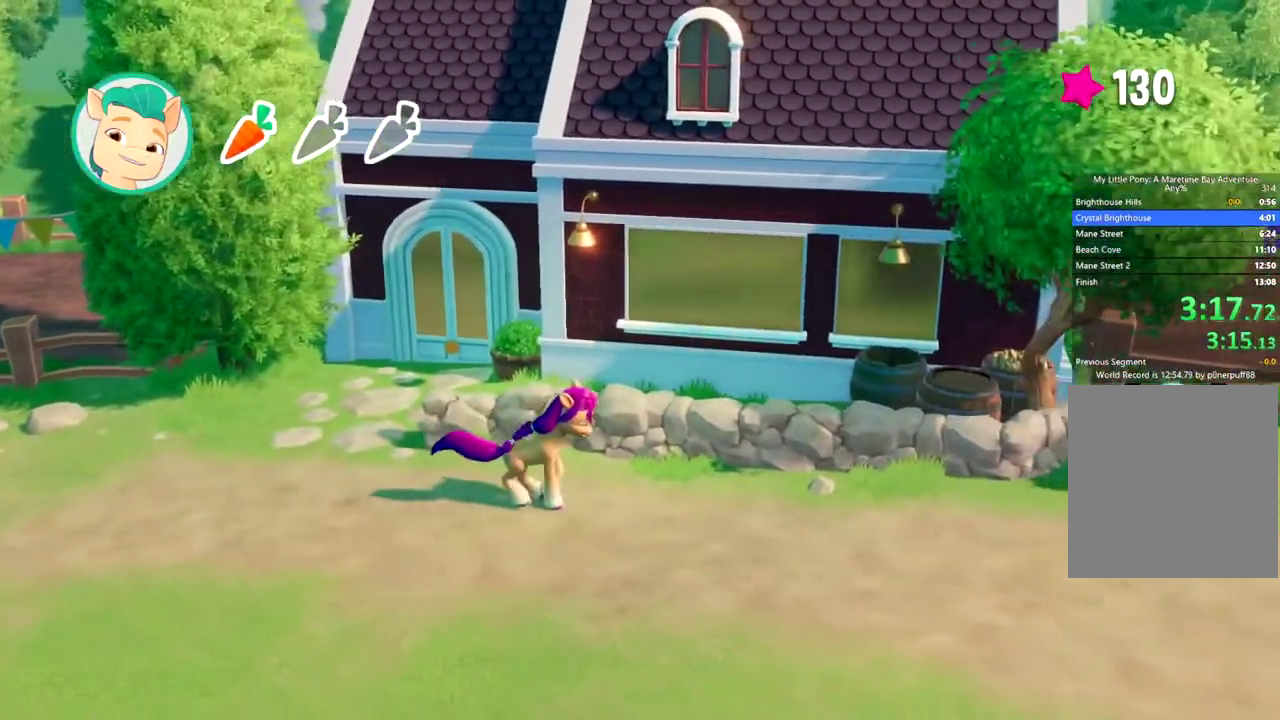
{"buttons": [], "left_stick": "right", "right_stick": "center", "events": []}
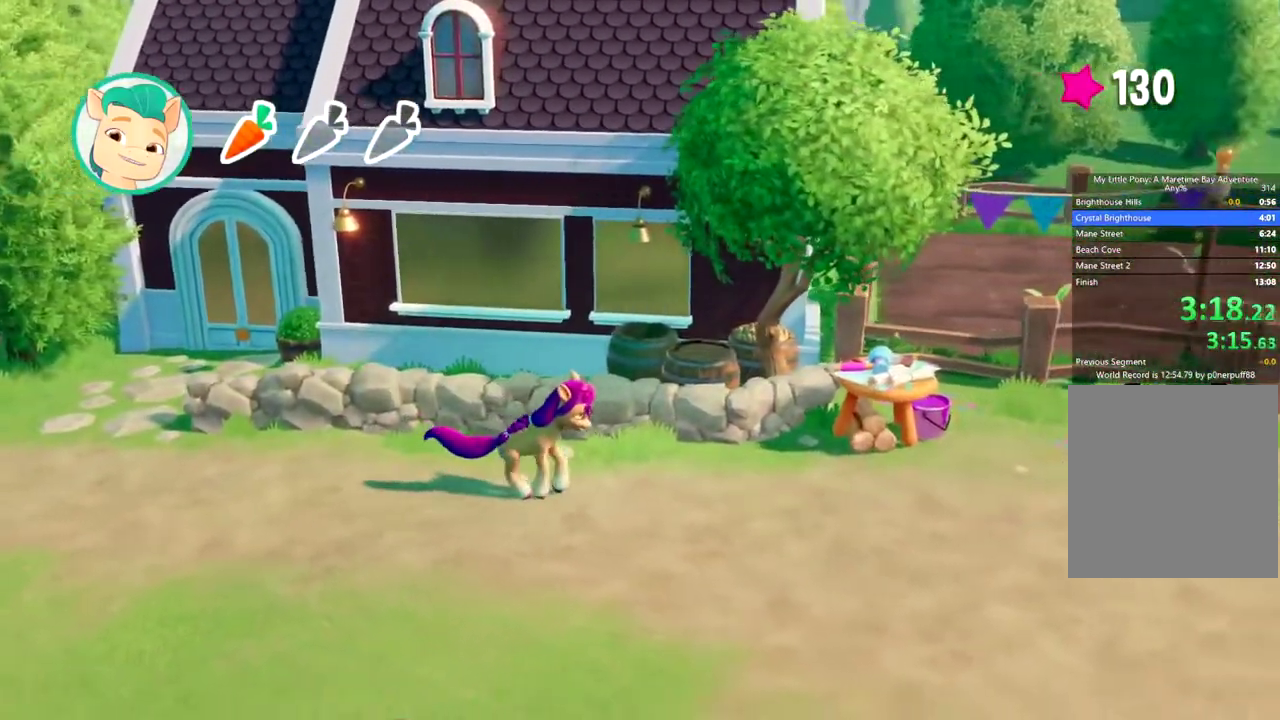
{"buttons": [], "left_stick": "right", "right_stick": "center", "events": []}
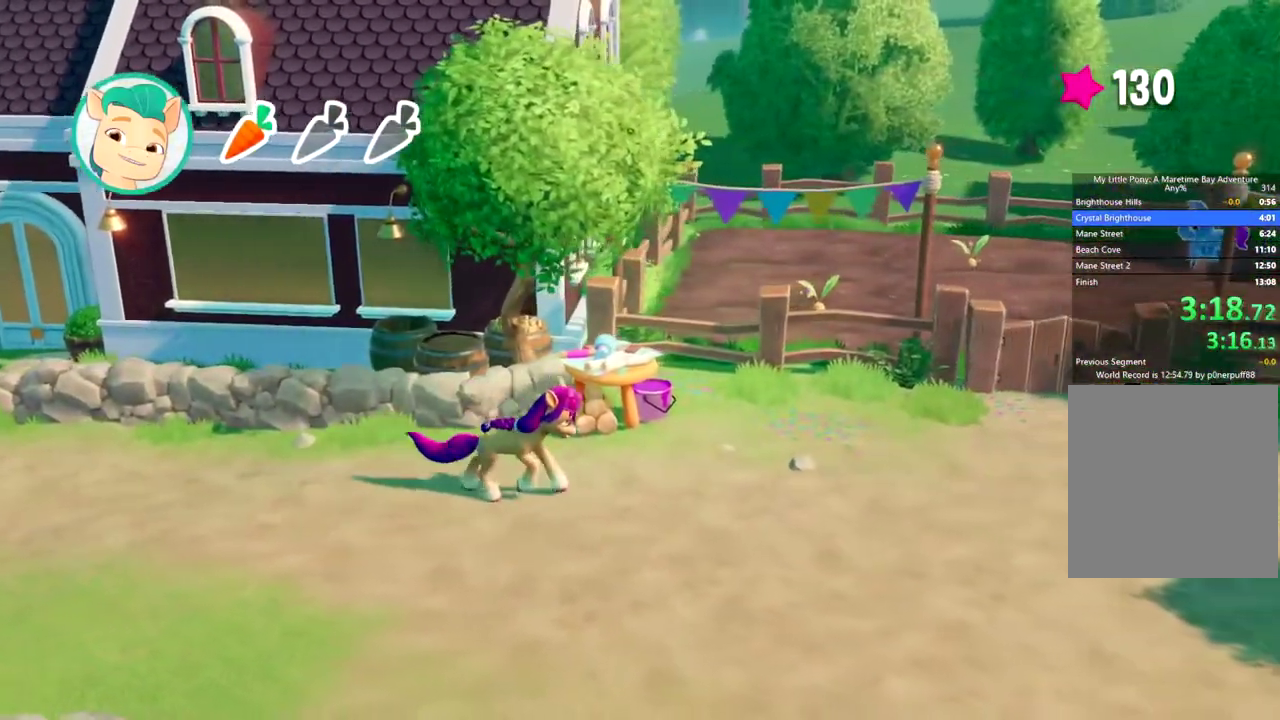
{"buttons": [], "left_stick": "right", "right_stick": "center", "events": []}
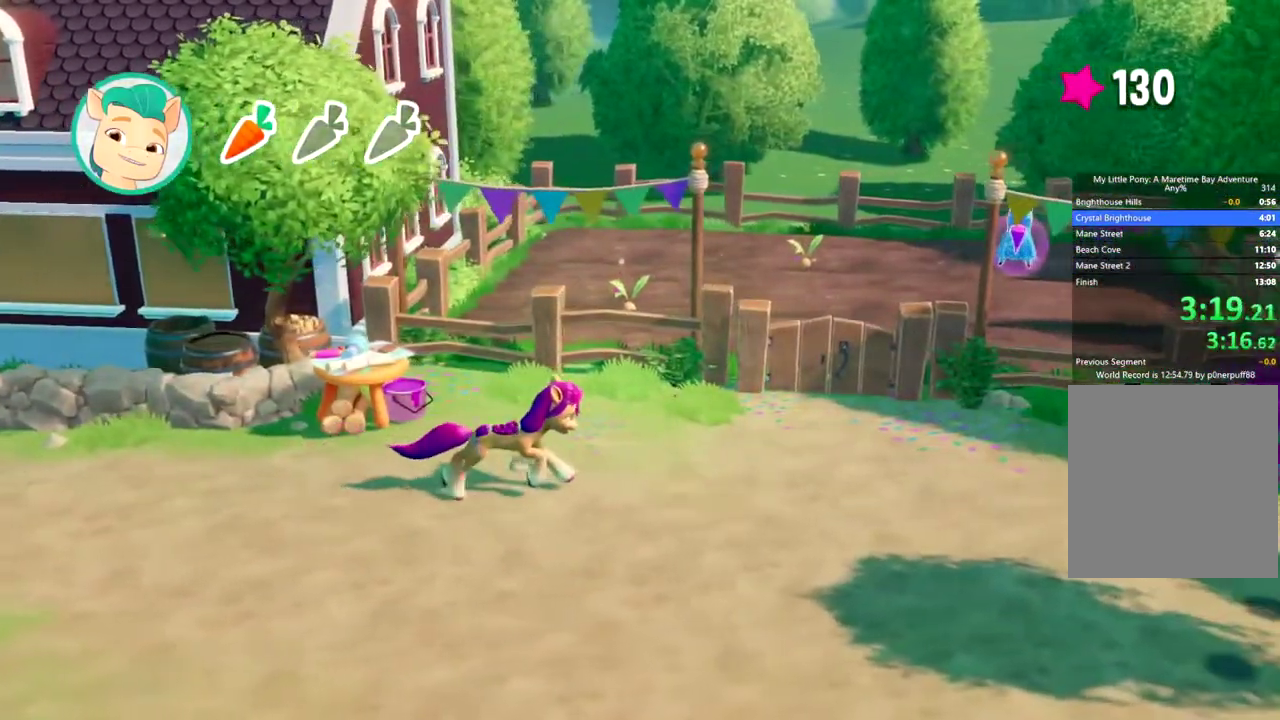
{"buttons": [], "left_stick": "up-right", "right_stick": "center", "events": [[151, "left_stick", "up-right"]]}
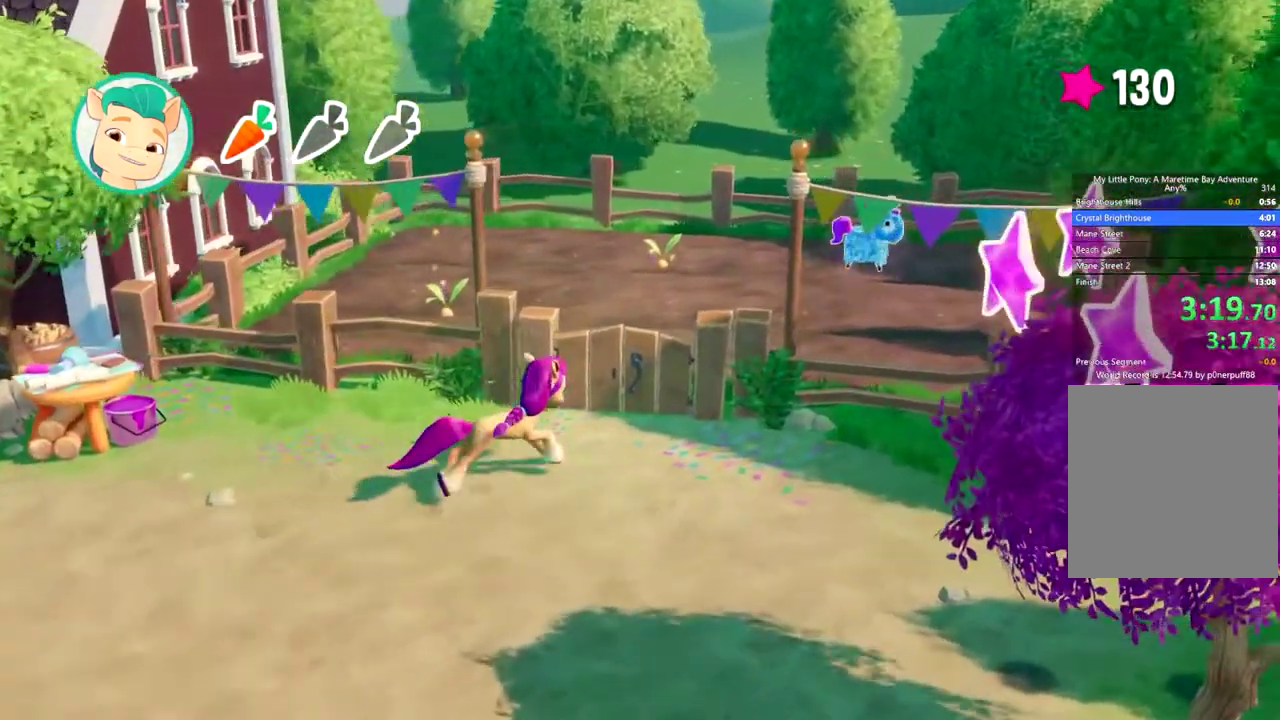
{"buttons": ["B"], "left_stick": "up", "right_stick": "center", "events": [[33, "left_stick", "up"], [67, "B", "down"], [150, "B", "up"], [217, "B", "down"], [300, "B", "up"], [350, "B", "down"], [434, "B", "up"], [484, "B", "down"]]}
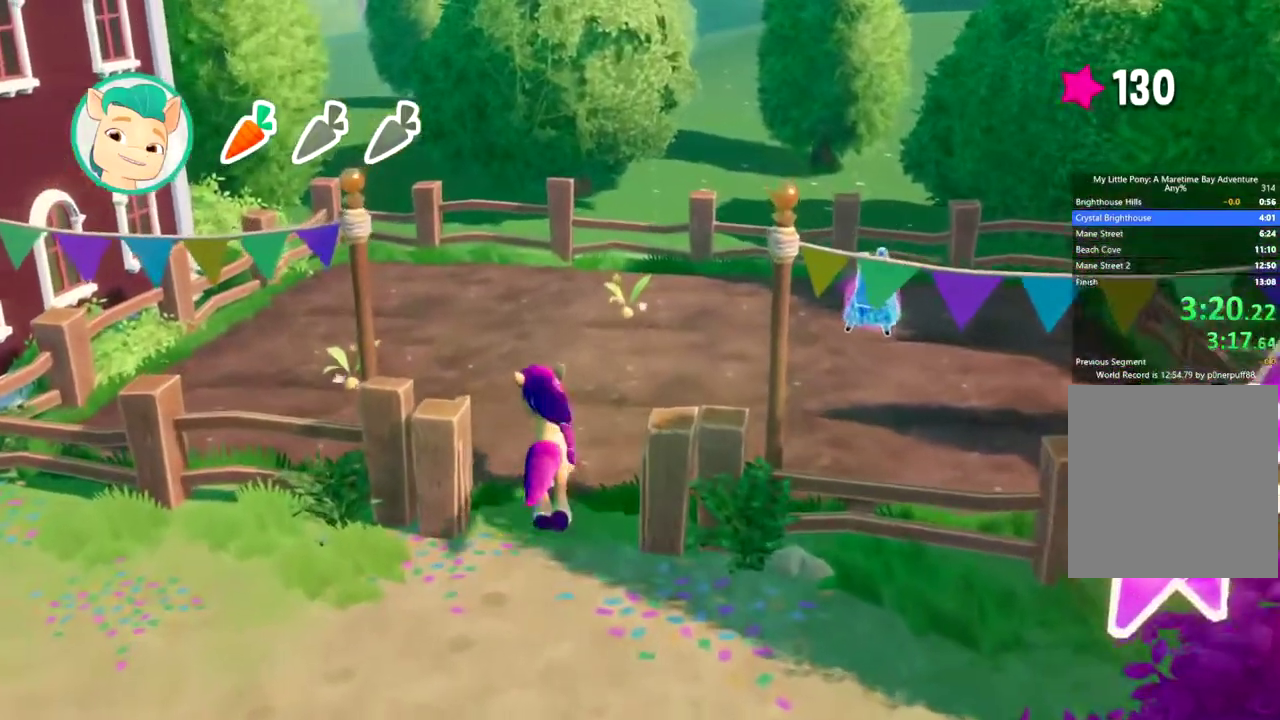
{"buttons": [], "left_stick": "up", "right_stick": "center", "events": [[67, "B", "up"], [67, "left_stick", "up-left"], [134, "B", "down"], [201, "B", "up"], [251, "B", "down"], [334, "B", "up"], [384, "left_stick", "up"], [401, "B", "down"], [451, "B", "up"]]}
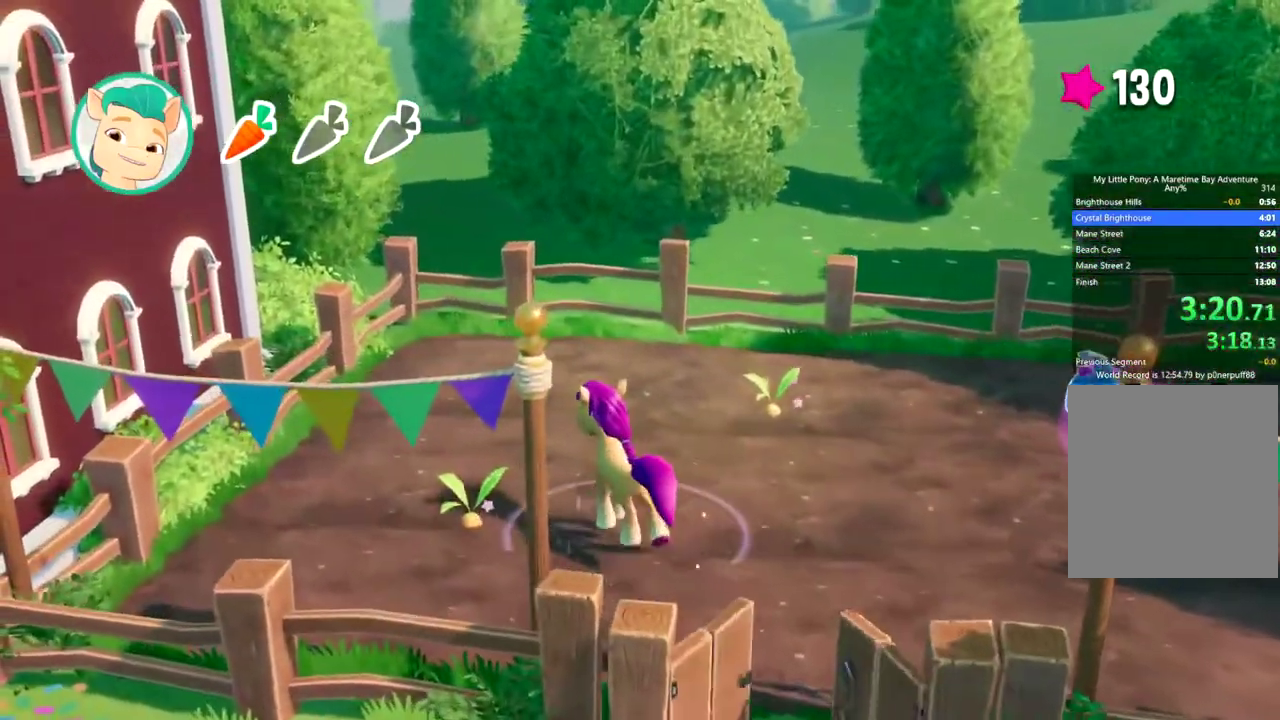
{"buttons": ["B"], "left_stick": "up-right", "right_stick": "center", "events": [[33, "B", "down"], [117, "B", "up"], [167, "B", "down"], [250, "B", "up"], [334, "B", "down"], [334, "left_stick", "up-right"], [384, "B", "up"], [467, "B", "down"]]}
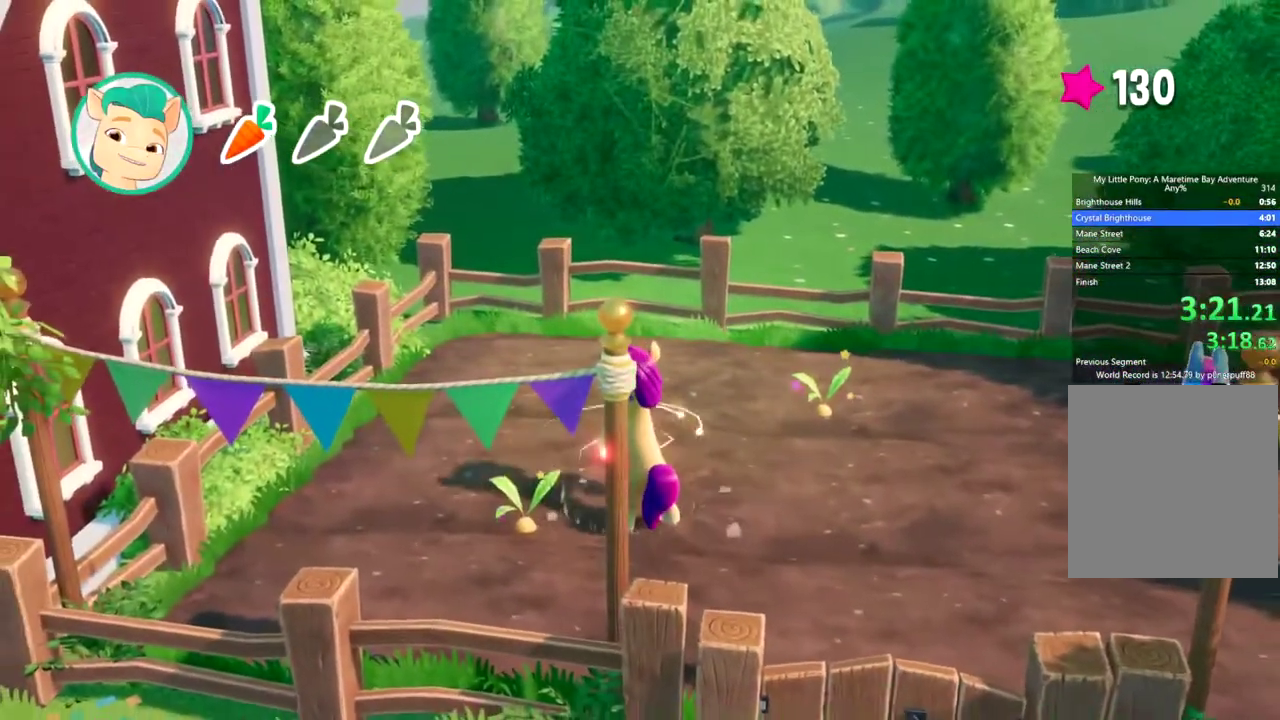
{"buttons": [], "left_stick": "up-right", "right_stick": "center", "events": [[34, "B", "up"], [117, "B", "down"], [184, "B", "up"], [251, "B", "down"], [334, "B", "up"], [384, "B", "down"], [451, "B", "up"]]}
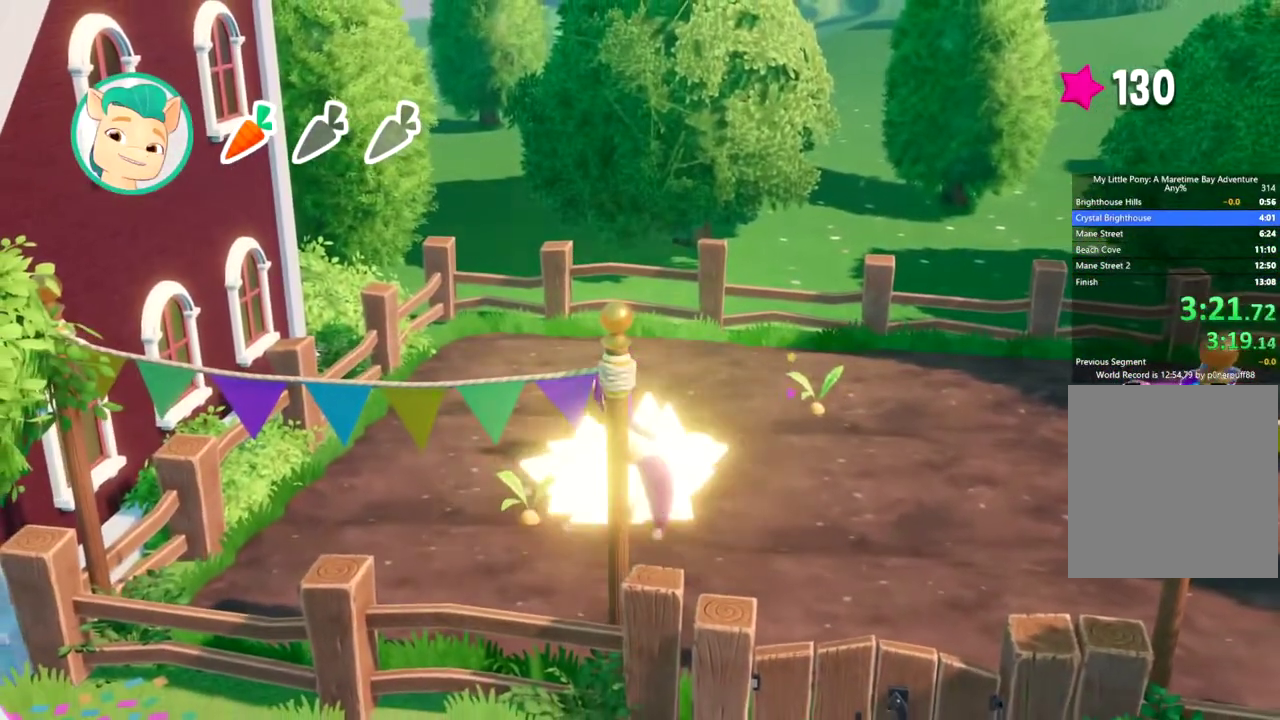
{"buttons": [], "left_stick": "up-right", "right_stick": "center", "events": [[17, "B", "down"], [83, "B", "up"], [150, "B", "down"], [217, "B", "up"], [267, "B", "down"], [317, "B", "up"], [384, "B", "down"], [450, "B", "up"]]}
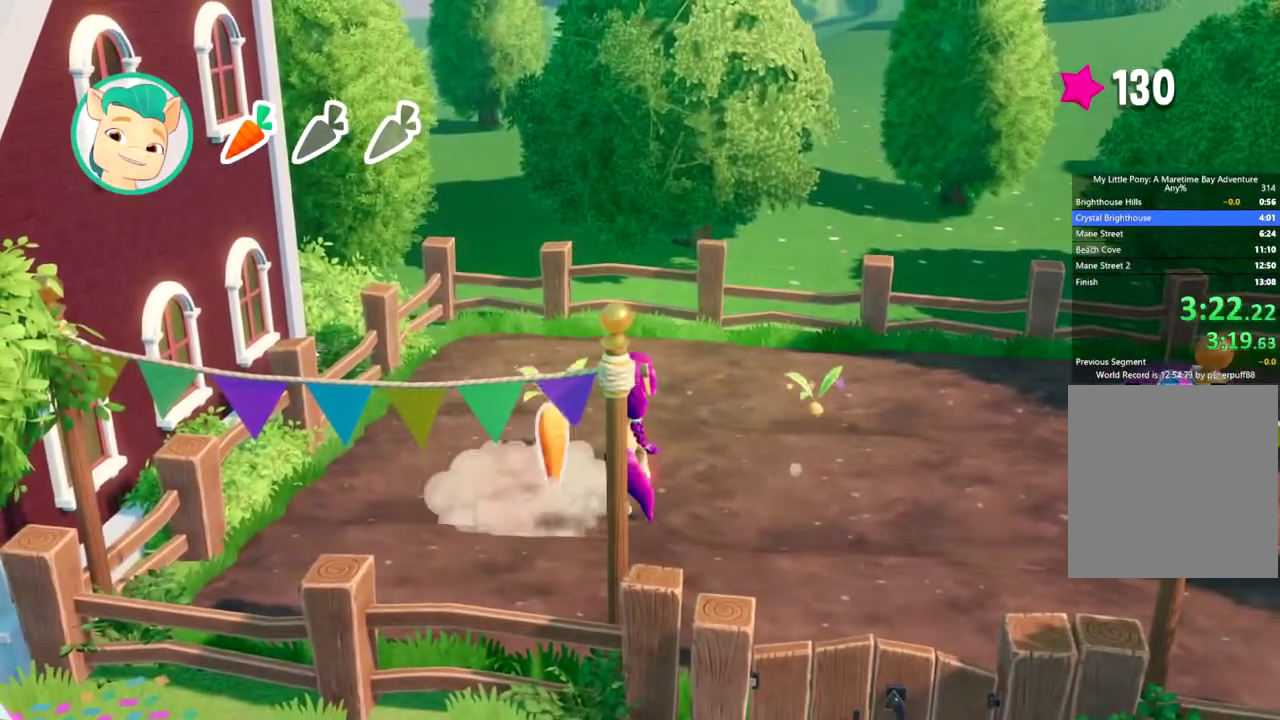
{"buttons": [], "left_stick": "up", "right_stick": "center", "events": [[17, "B", "down"], [217, "B", "up"], [267, "B", "down"], [334, "B", "up"], [351, "left_stick", "up"], [401, "B", "down"], [484, "B", "up"]]}
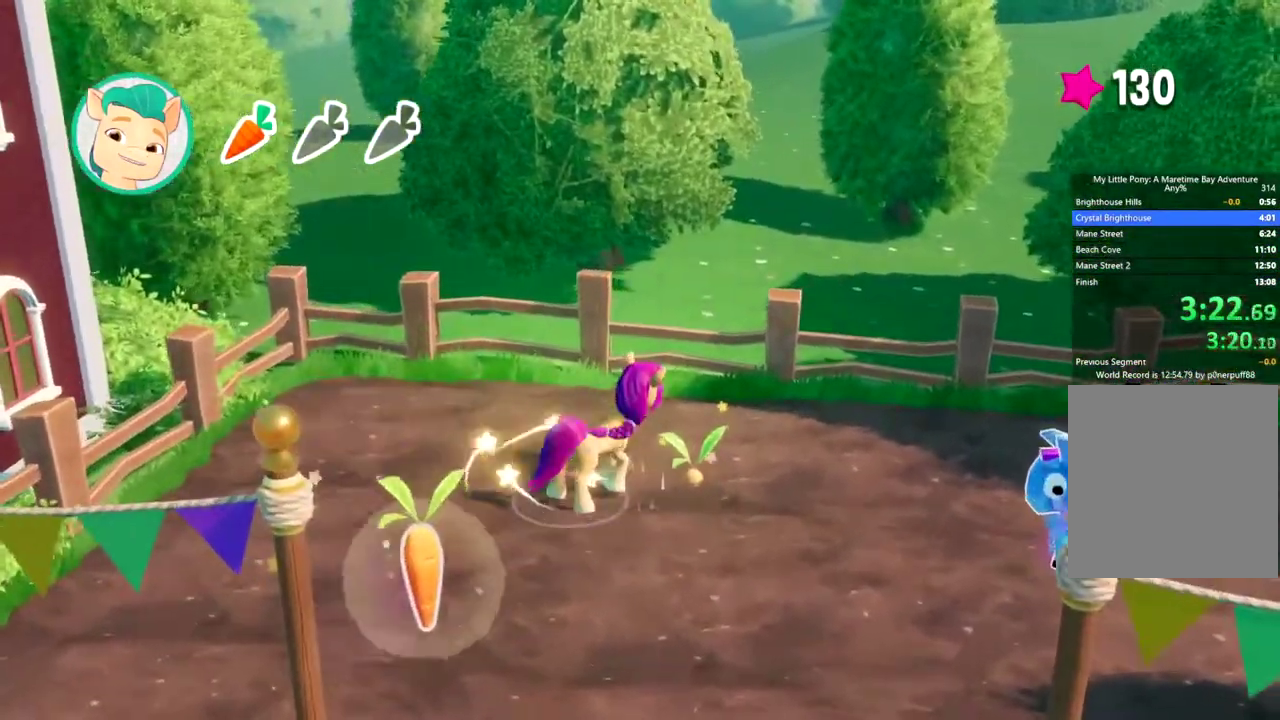
{"buttons": [], "left_stick": "up-left", "right_stick": "center", "events": [[50, "B", "down"], [134, "B", "up"], [234, "left_stick", "up-left"]]}
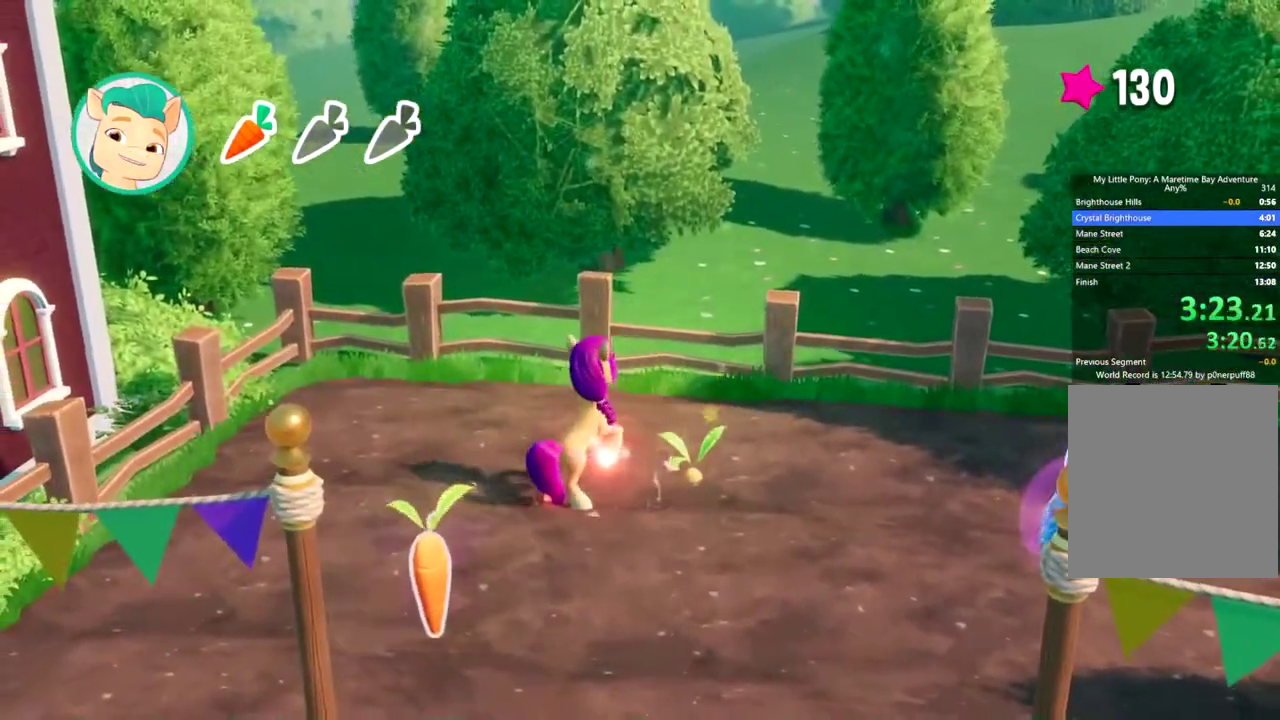
{"buttons": [], "left_stick": "up-left", "right_stick": "center", "events": []}
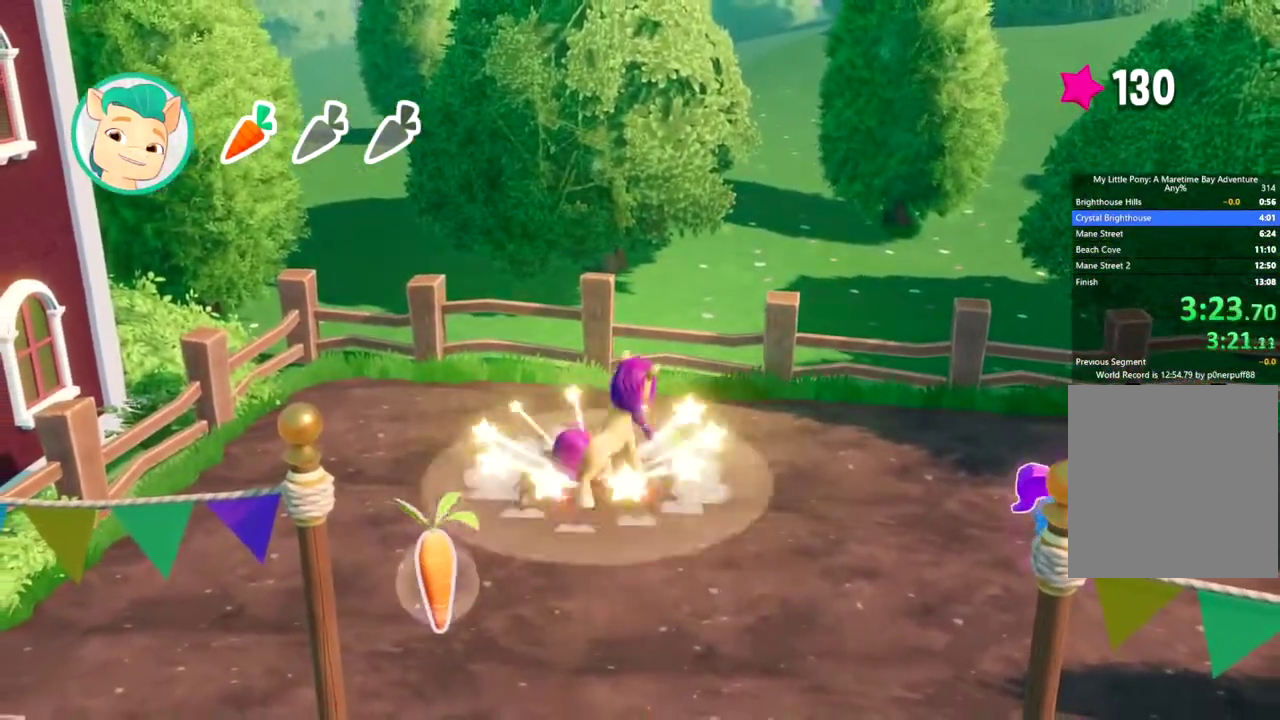
{"buttons": [], "left_stick": "down", "right_stick": "center", "events": [[301, "left_stick", "center"], [484, "left_stick", "down"]]}
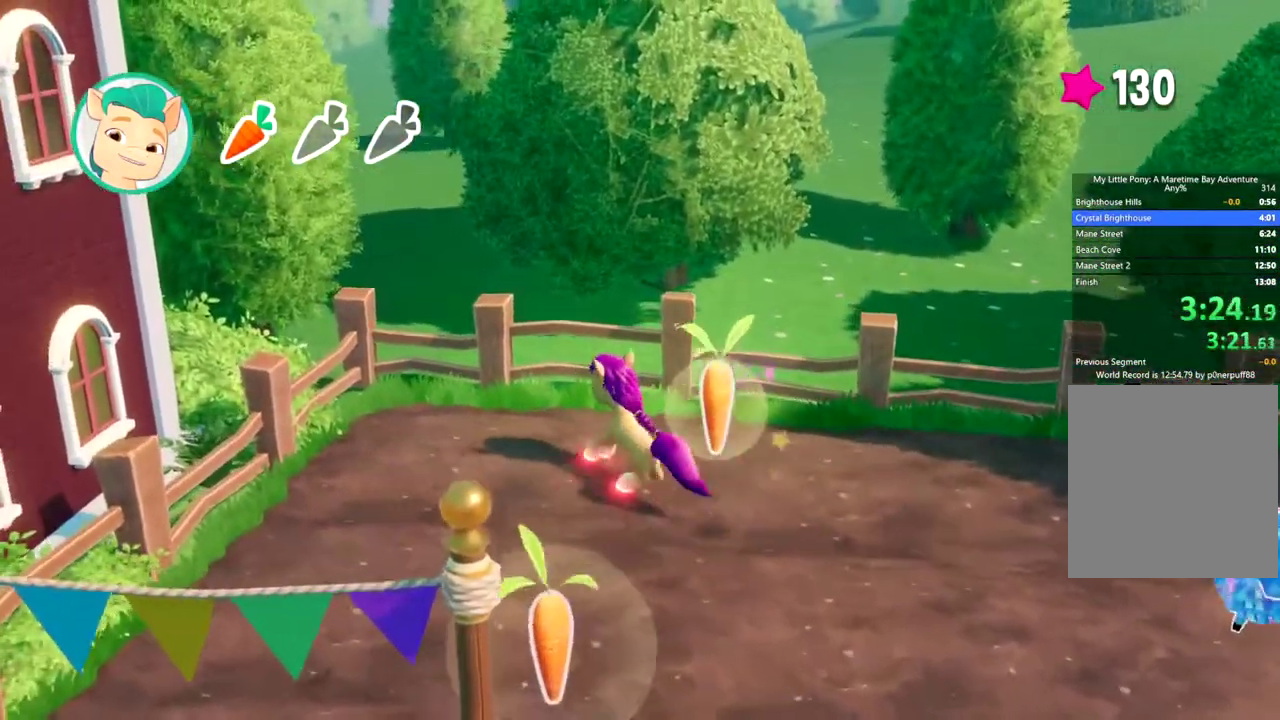
{"buttons": [], "left_stick": "down", "right_stick": "center", "events": [[117, "left_stick", "center"], [217, "left_stick", "down"]]}
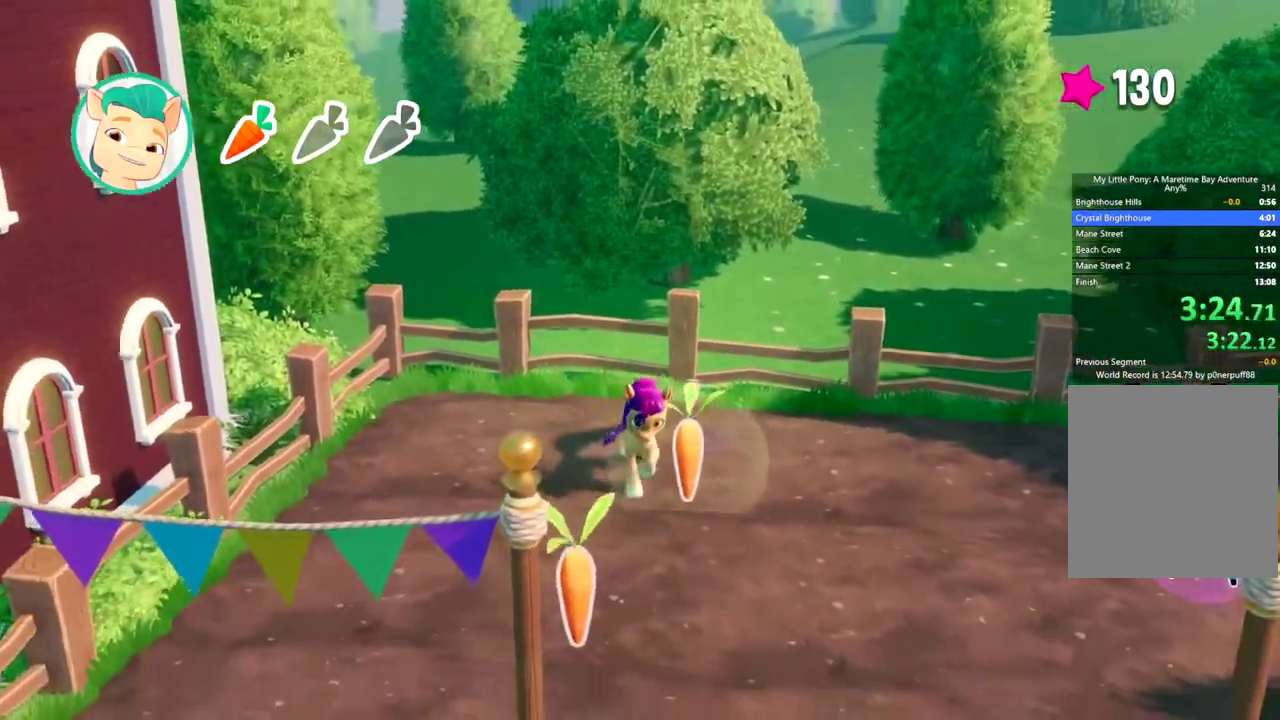
{"buttons": [], "left_stick": "down", "right_stick": "center", "events": []}
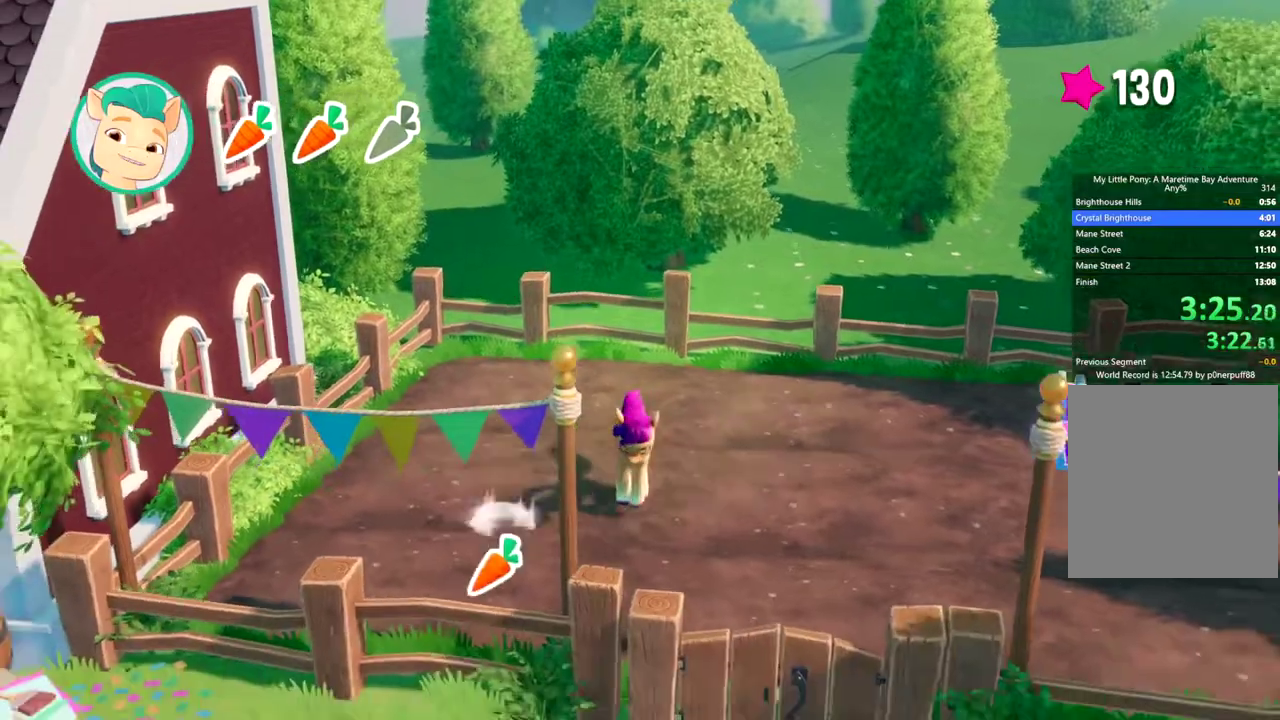
{"buttons": [], "left_stick": "down", "right_stick": "center", "events": []}
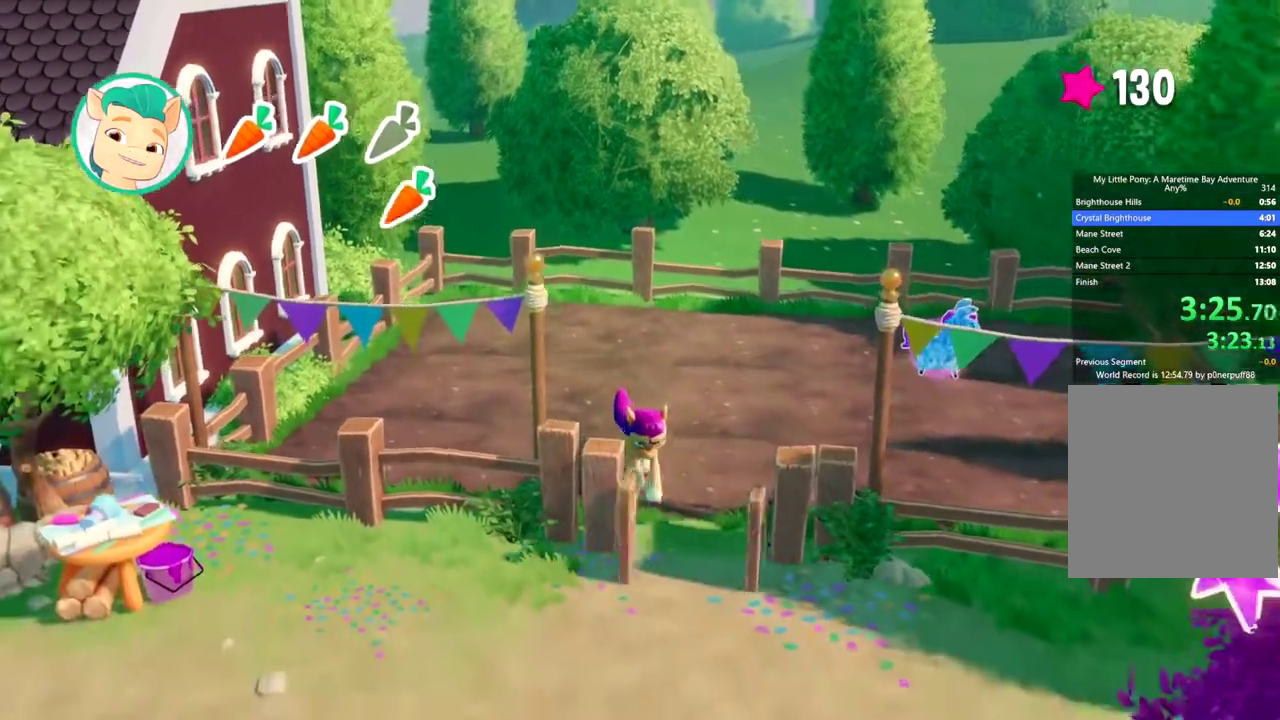
{"buttons": [], "left_stick": "down", "right_stick": "center", "events": []}
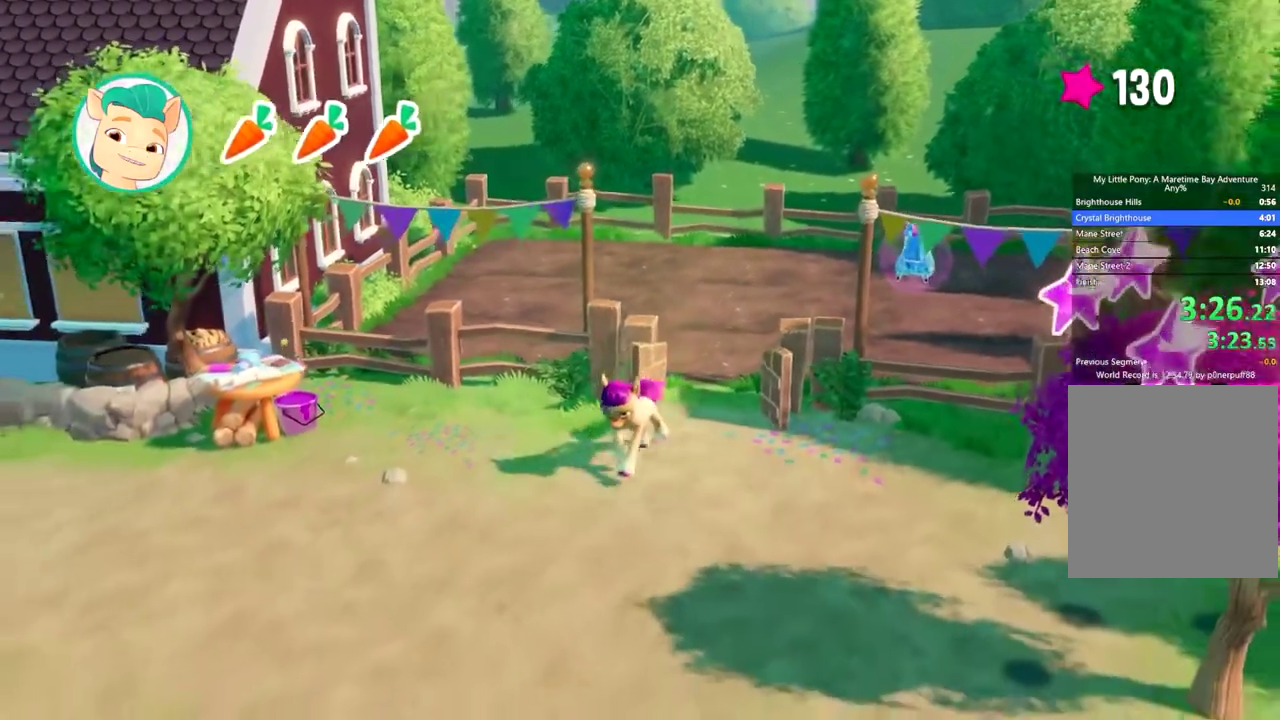
{"buttons": [], "left_stick": "down", "right_stick": "center", "events": []}
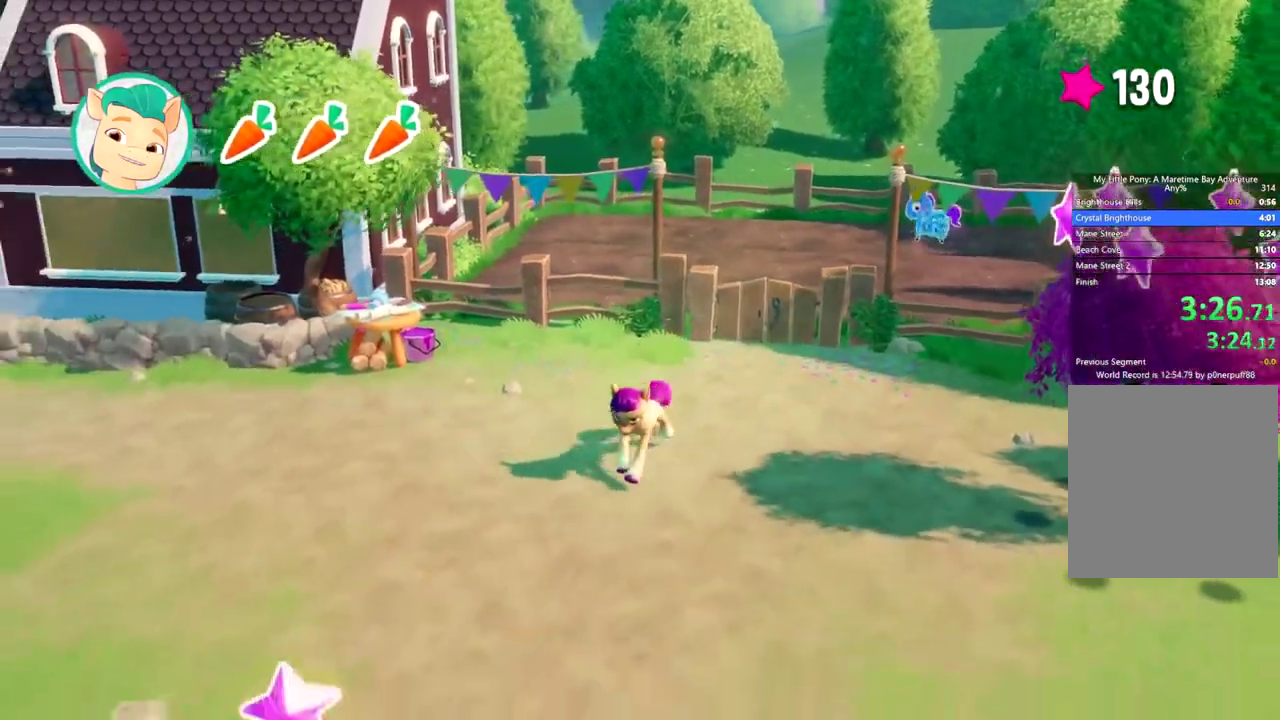
{"buttons": [], "left_stick": "down", "right_stick": "center", "events": []}
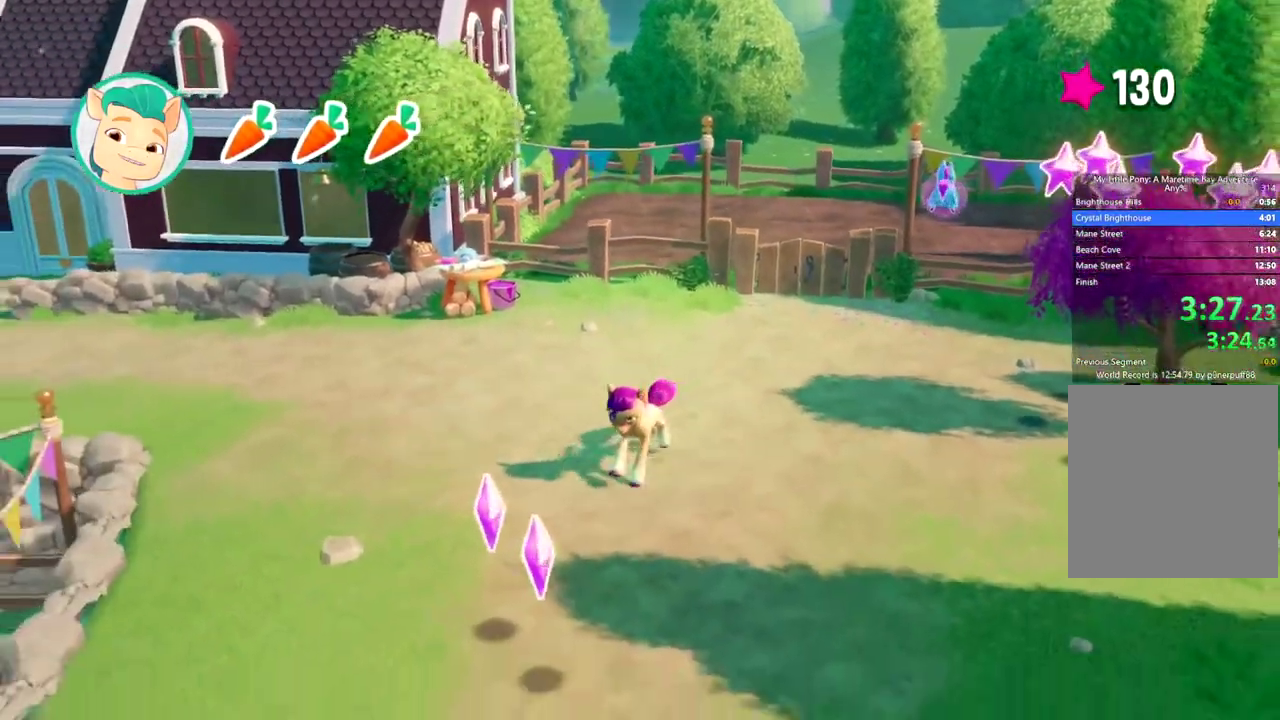
{"buttons": [], "left_stick": "down-left", "right_stick": "center", "events": [[16, "left_stick", "down-left"]]}
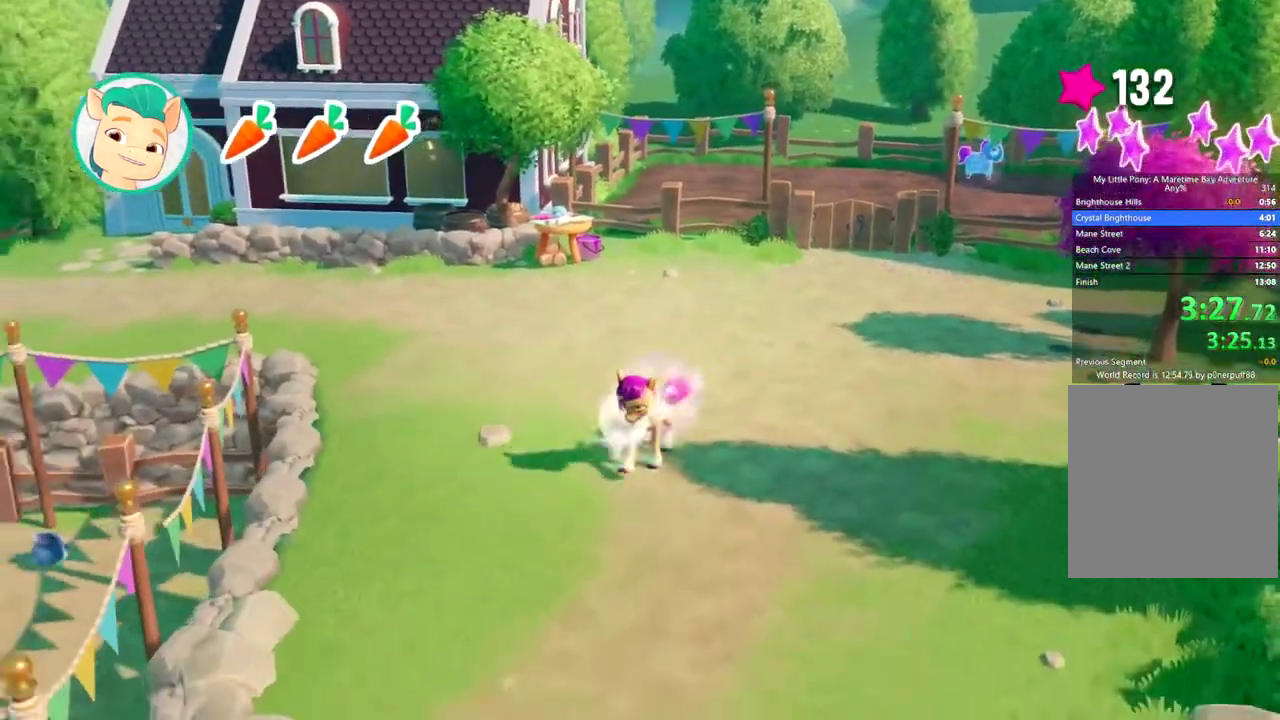
{"buttons": [], "left_stick": "down-left", "right_stick": "center", "events": []}
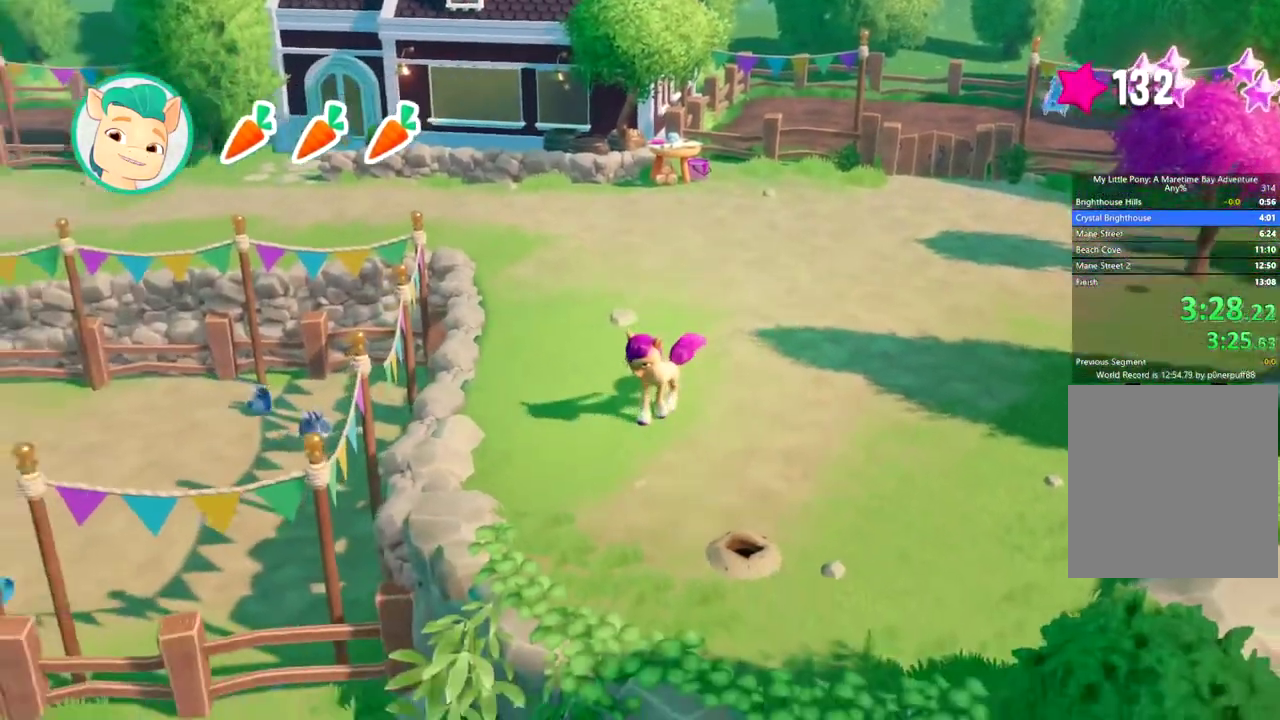
{"buttons": [], "left_stick": "down-left", "right_stick": "center", "events": []}
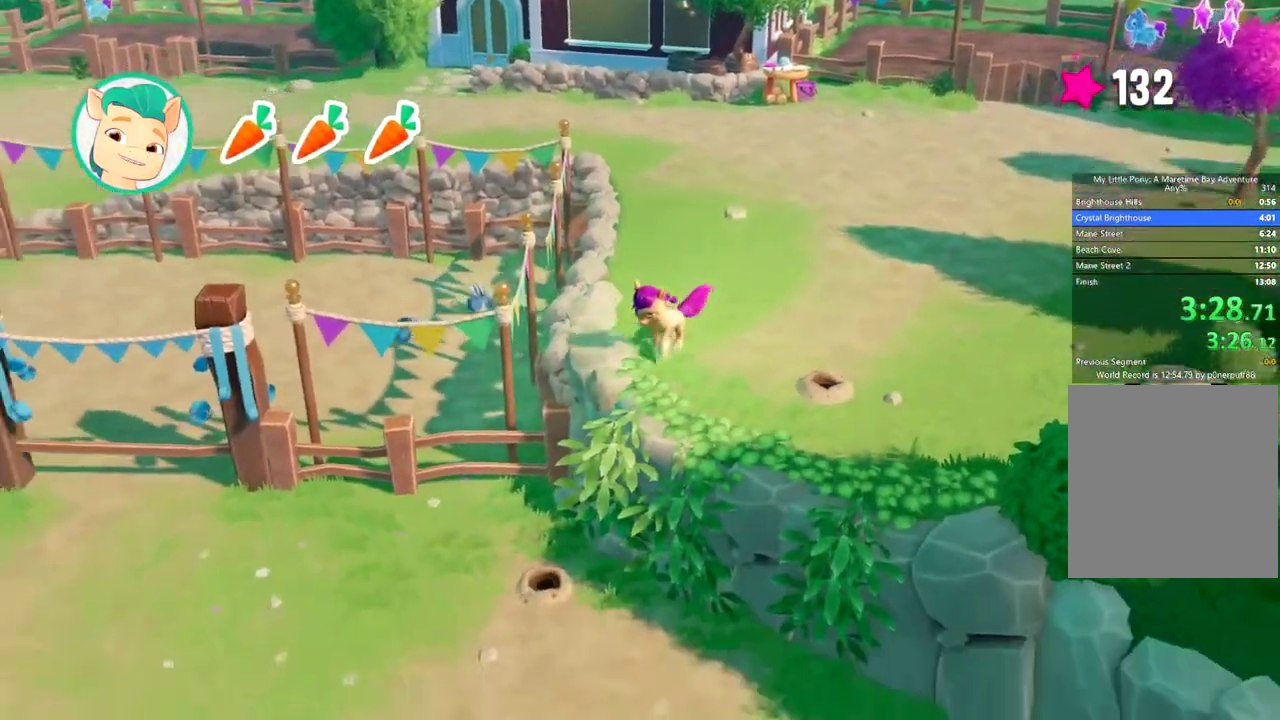
{"buttons": [], "left_stick": "left", "right_stick": "center", "events": [[217, "left_stick", "left"]]}
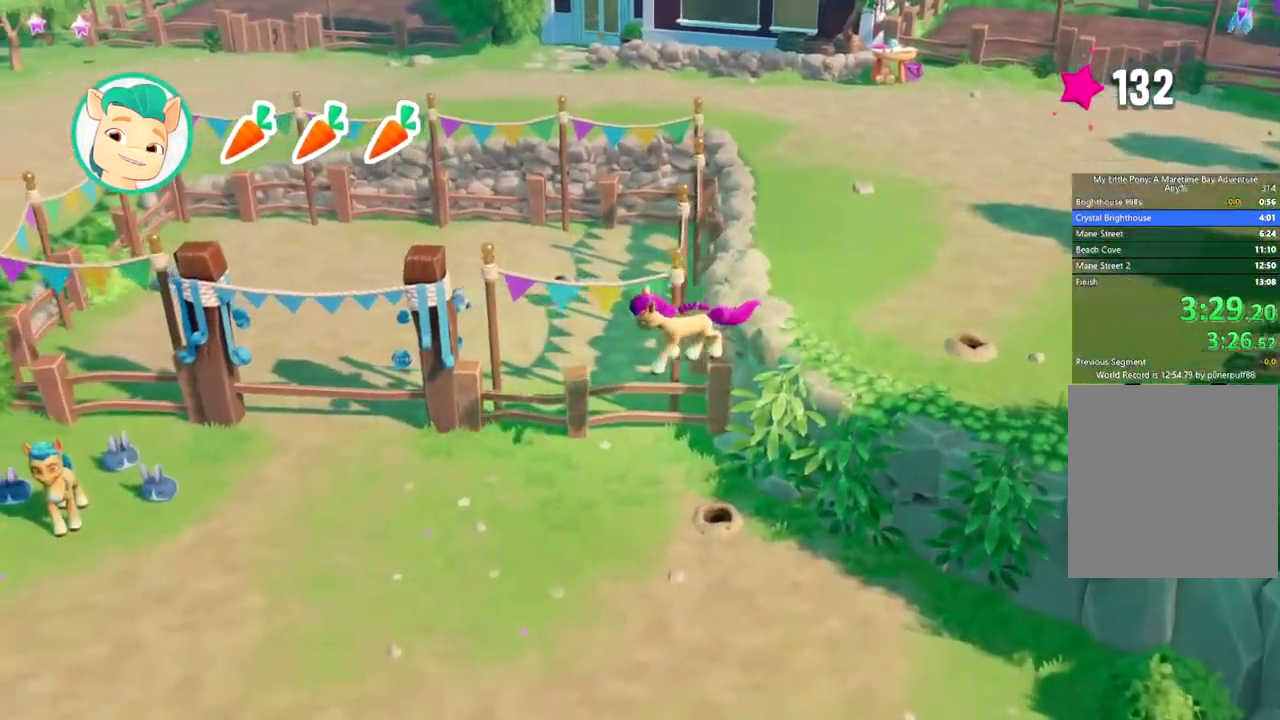
{"buttons": ["B"], "left_stick": "left", "right_stick": "center", "events": [[83, "B", "down"], [167, "B", "up"], [233, "B", "down"], [283, "B", "up"], [367, "B", "down"], [417, "B", "up"], [500, "B", "down"]]}
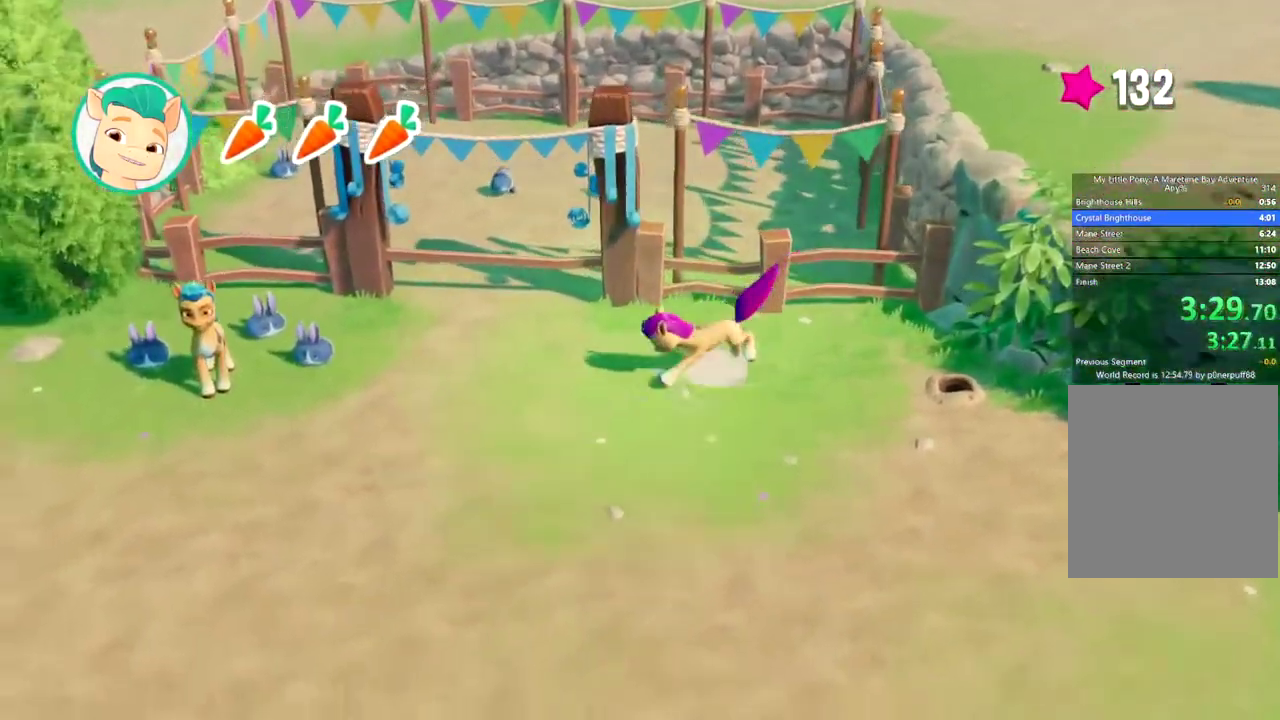
{"buttons": ["B"], "left_stick": "left", "right_stick": "center", "events": [[50, "B", "up"], [117, "B", "down"], [184, "B", "up"], [251, "B", "down"], [301, "B", "up"], [351, "B", "down"], [401, "B", "up"], [484, "B", "down"]]}
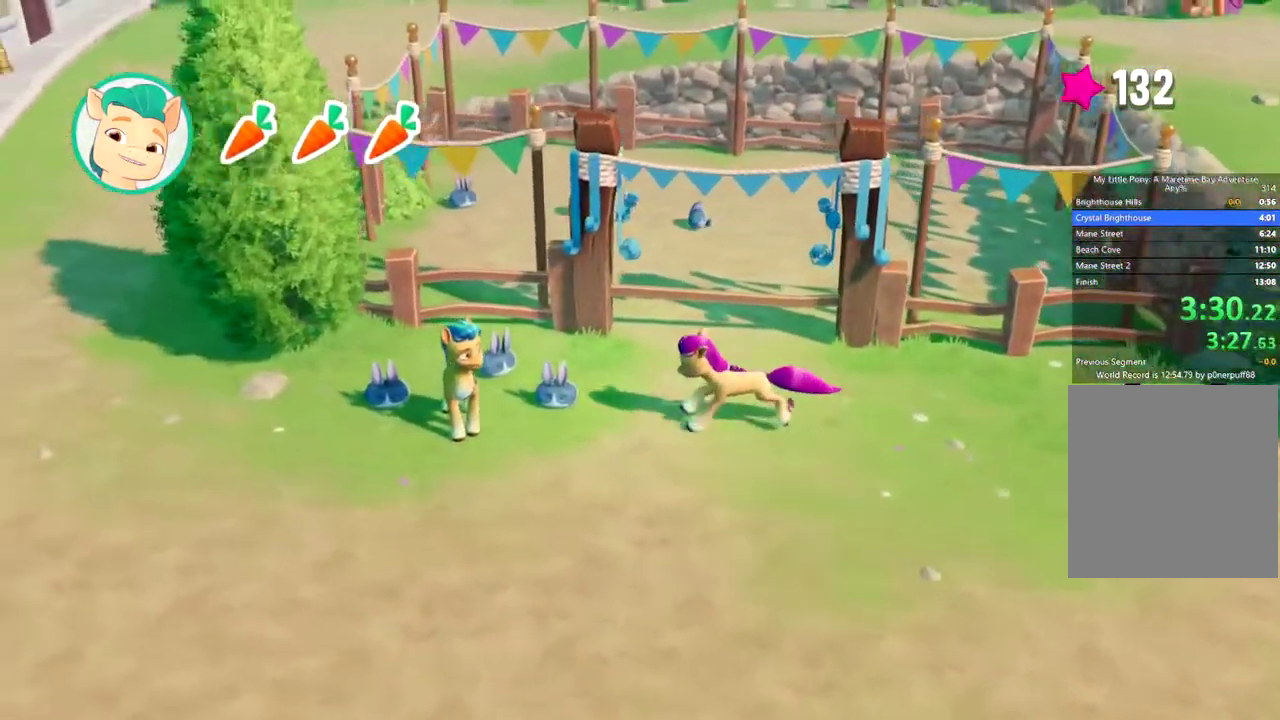
{"buttons": ["B"], "left_stick": "left", "right_stick": "center", "events": [[50, "B", "up"], [100, "B", "down"], [167, "B", "up"], [217, "B", "down"], [384, "B", "up"], [434, "B", "down"]]}
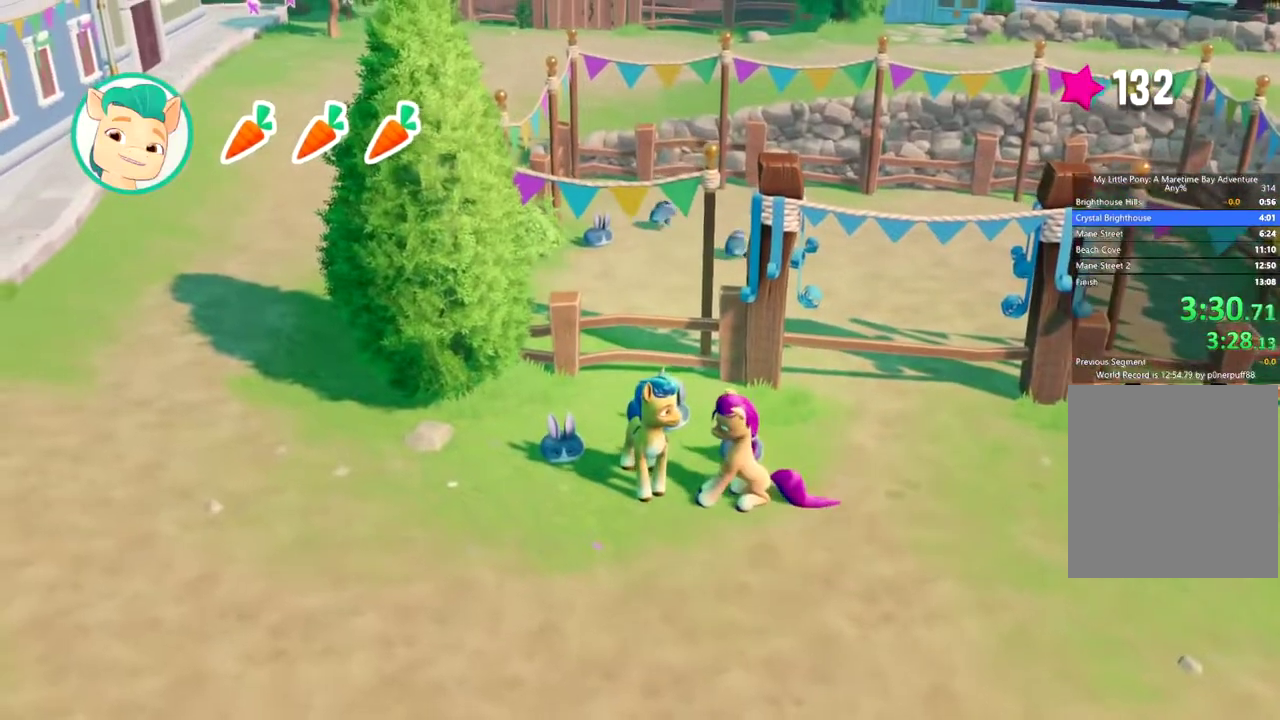
{"buttons": [], "left_stick": "center", "right_stick": "center", "events": [[50, "B", "up"], [84, "left_stick", "down-left"], [134, "left_stick", "center"]]}